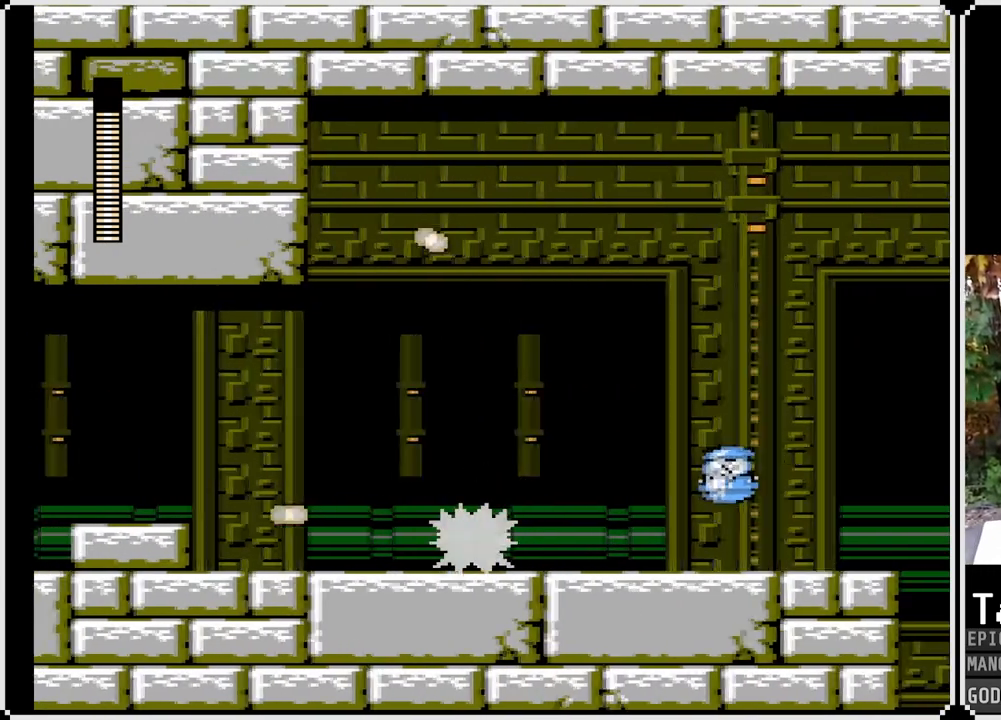
Gameplay with a controller (PlayStation layout); each line is a JSON object with the inputs held at the frame after it. "events" lists button and stick changes between this image and that frame as [ms after this image, input, new state], when the widget could be followed in between.
{"buttons": ["CROSS"], "left_stick": "center", "right_stick": "center", "events": [[50, "SQUARE", "down"], [117, "CROSS", "up"], [167, "SQUARE", "up"], [200, "SQUARE", "down"], [300, "SQUARE", "up"], [367, "DPAD_RIGHT", "up"], [467, "CROSS", "down"]]}
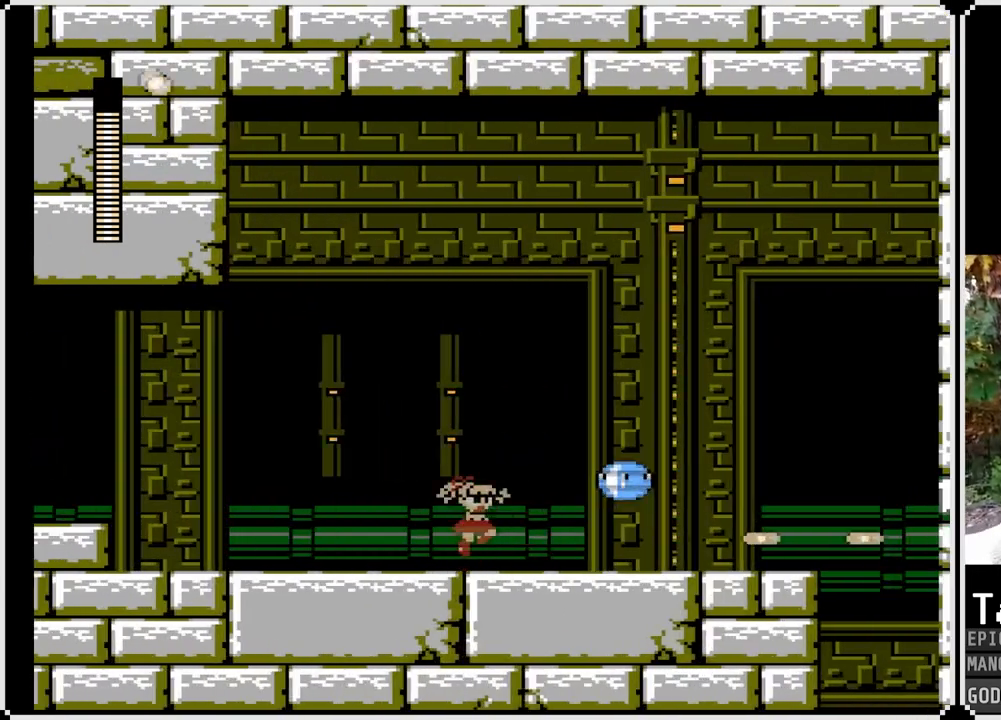
{"buttons": ["SQUARE"], "left_stick": "center", "right_stick": "center", "events": [[17, "SQUARE", "down"], [67, "CROSS", "up"], [117, "SQUARE", "up"], [150, "SQUARE", "down"], [250, "SQUARE", "up"], [400, "CROSS", "down"], [450, "SQUARE", "down"], [500, "CROSS", "up"]]}
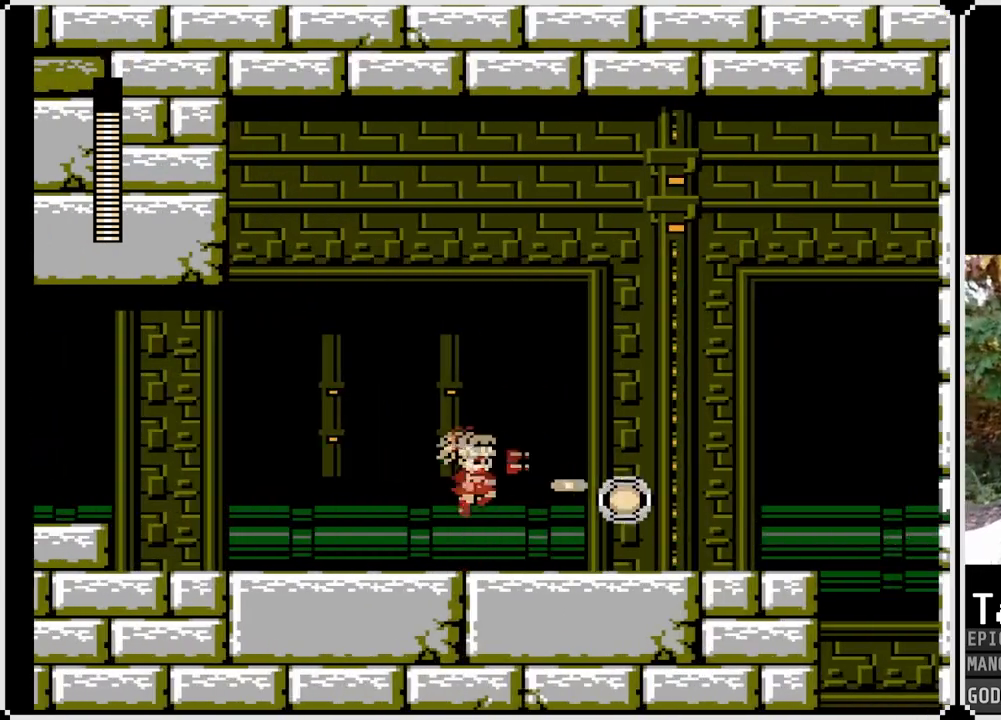
{"buttons": [], "left_stick": "center", "right_stick": "center", "events": [[33, "SQUARE", "up"], [83, "DPAD_RIGHT", "down"], [100, "SQUARE", "down"], [167, "SQUARE", "up"], [283, "DPAD_RIGHT", "up"]]}
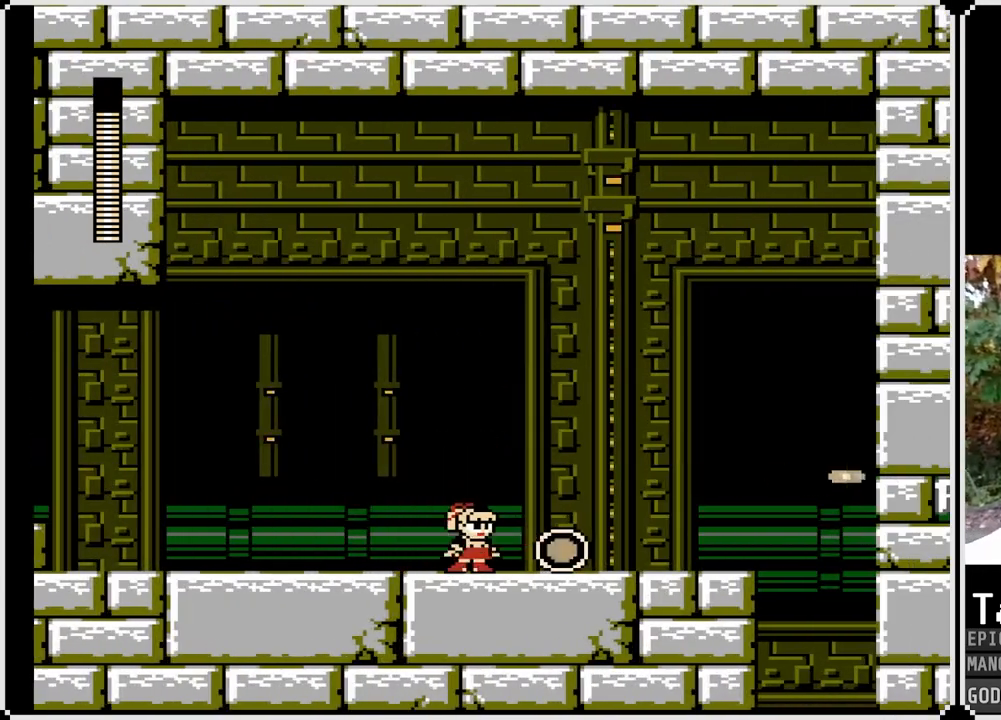
{"buttons": ["DPAD_RIGHT"], "left_stick": "center", "right_stick": "center", "events": [[83, "DPAD_RIGHT", "down"]]}
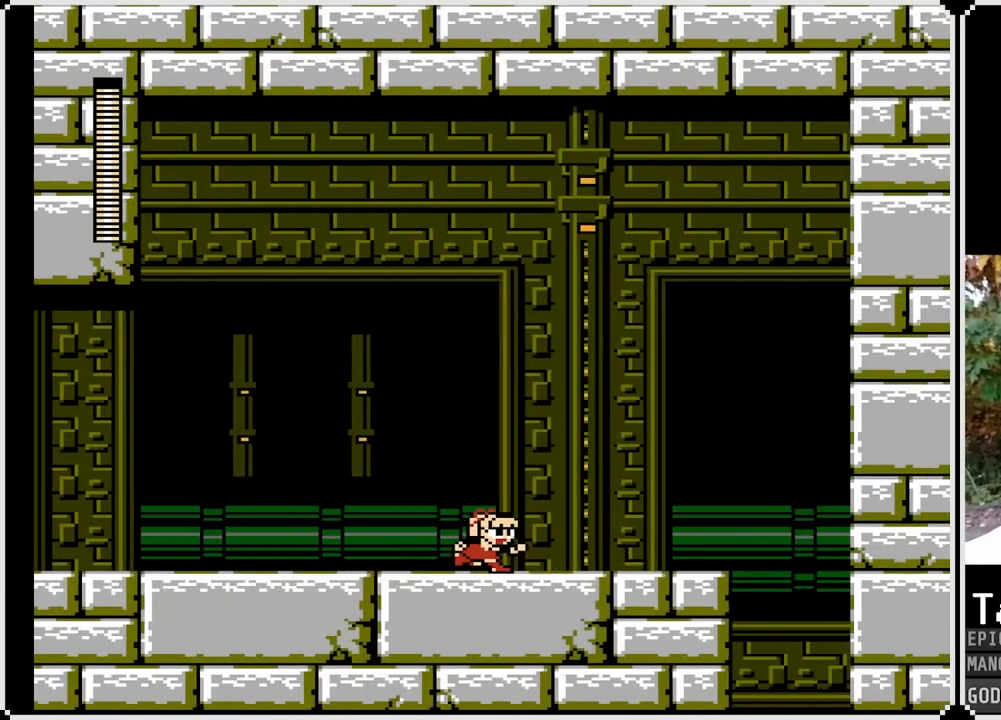
{"buttons": ["DPAD_RIGHT"], "left_stick": "center", "right_stick": "center", "events": [[150, "DPAD_RIGHT", "up"], [300, "DPAD_RIGHT", "down"]]}
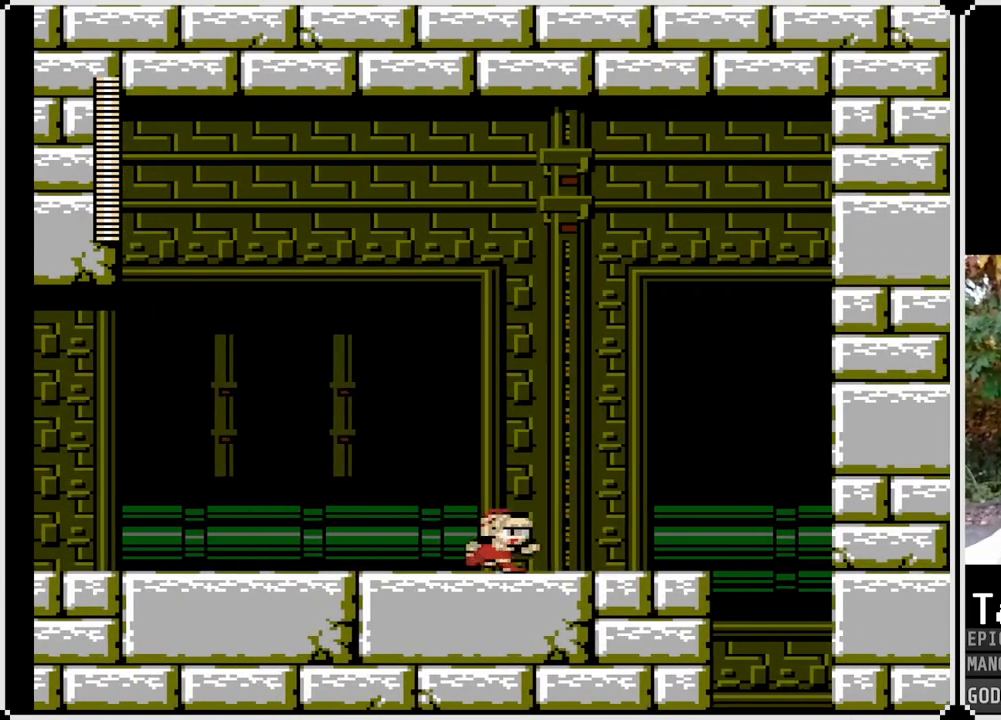
{"buttons": [], "left_stick": "center", "right_stick": "center", "events": [[367, "DPAD_RIGHT", "up"]]}
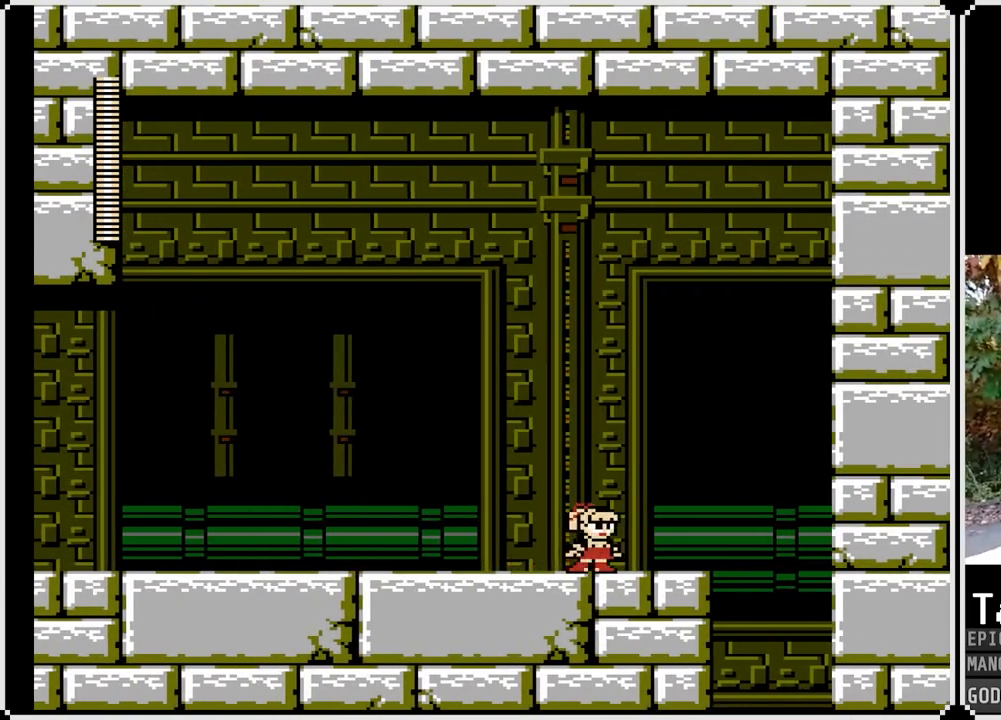
{"buttons": [], "left_stick": "center", "right_stick": "center", "events": []}
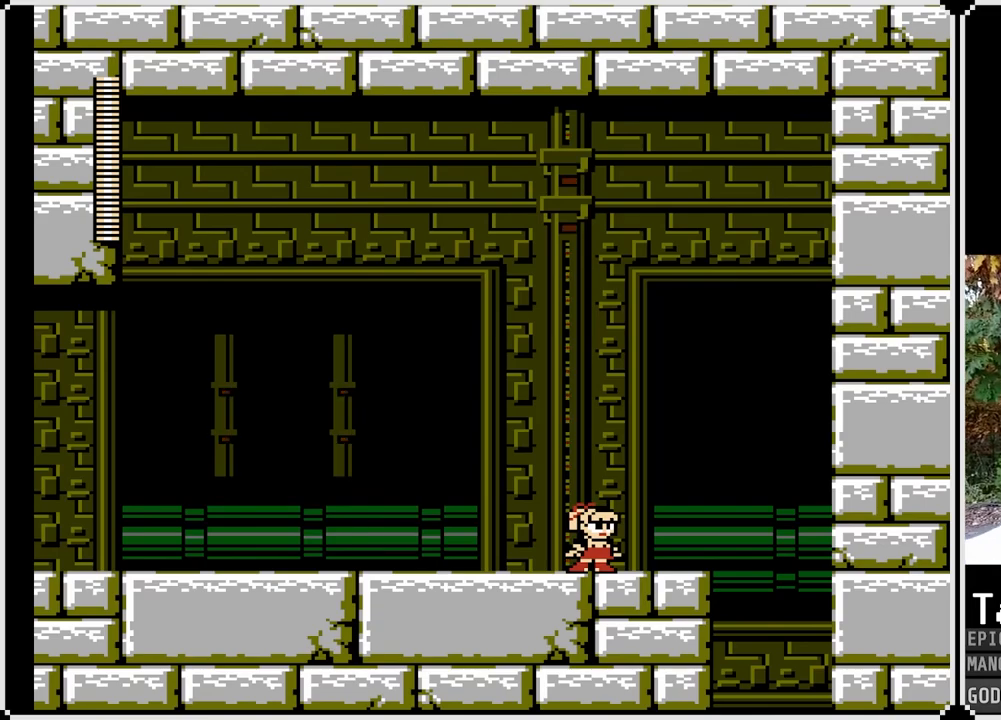
{"buttons": [], "left_stick": "center", "right_stick": "center", "events": []}
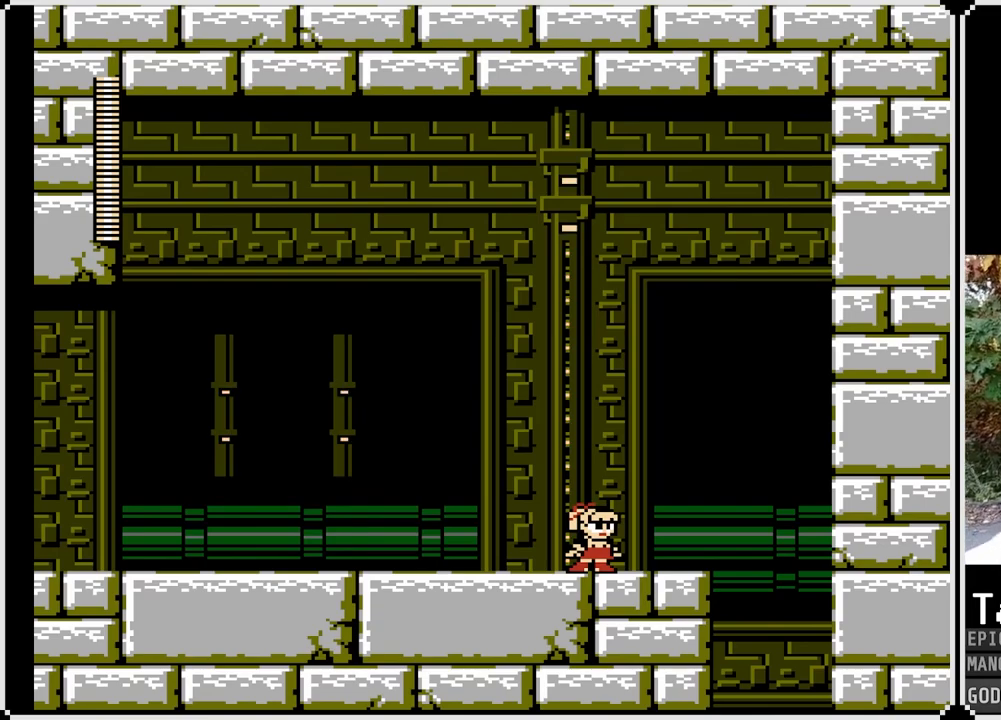
{"buttons": [], "left_stick": "center", "right_stick": "center", "events": []}
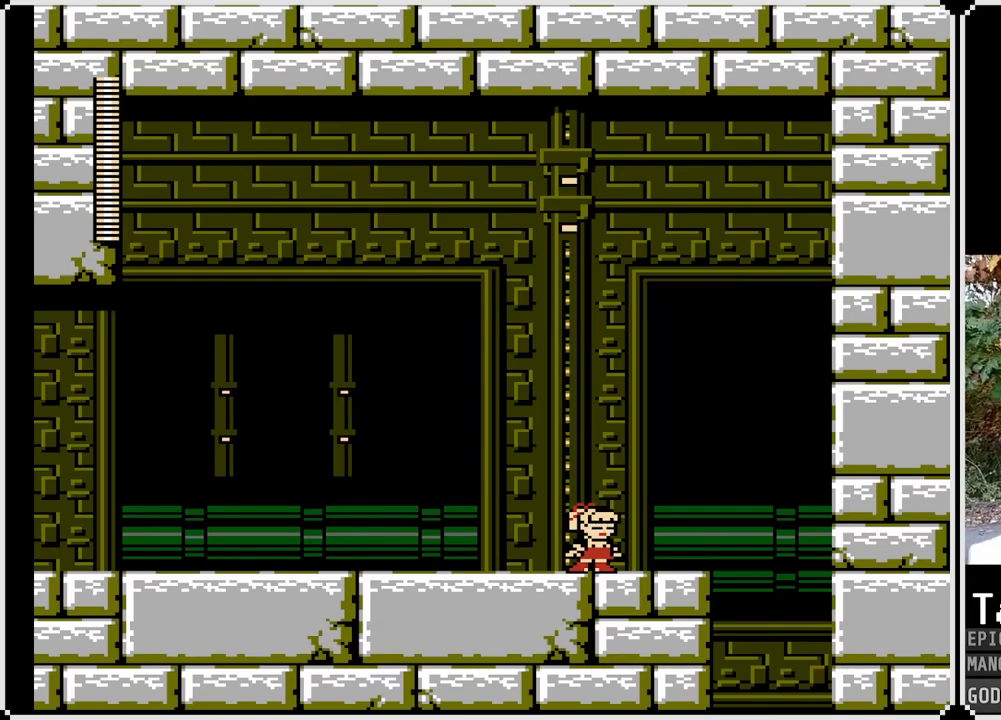
{"buttons": [], "left_stick": "center", "right_stick": "center", "events": [[250, "DPAD_LEFT", "down"], [417, "DPAD_LEFT", "up"]]}
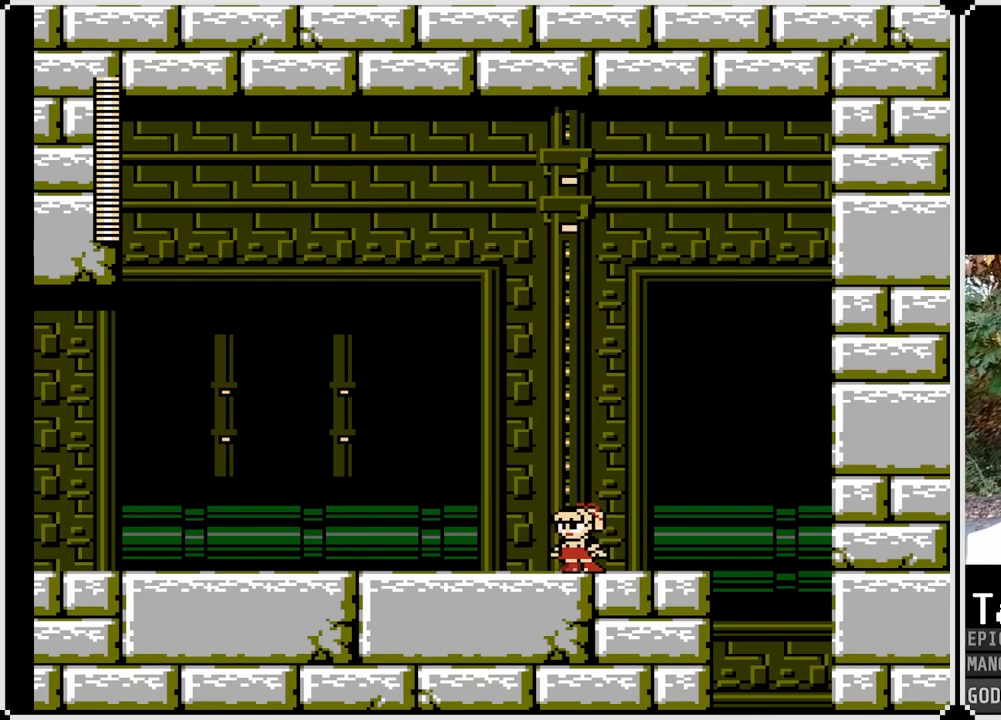
{"buttons": ["DPAD_DOWN", "DPAD_RIGHT"], "left_stick": "center", "right_stick": "center", "events": [[417, "DPAD_RIGHT", "down"], [450, "DPAD_DOWN", "down"]]}
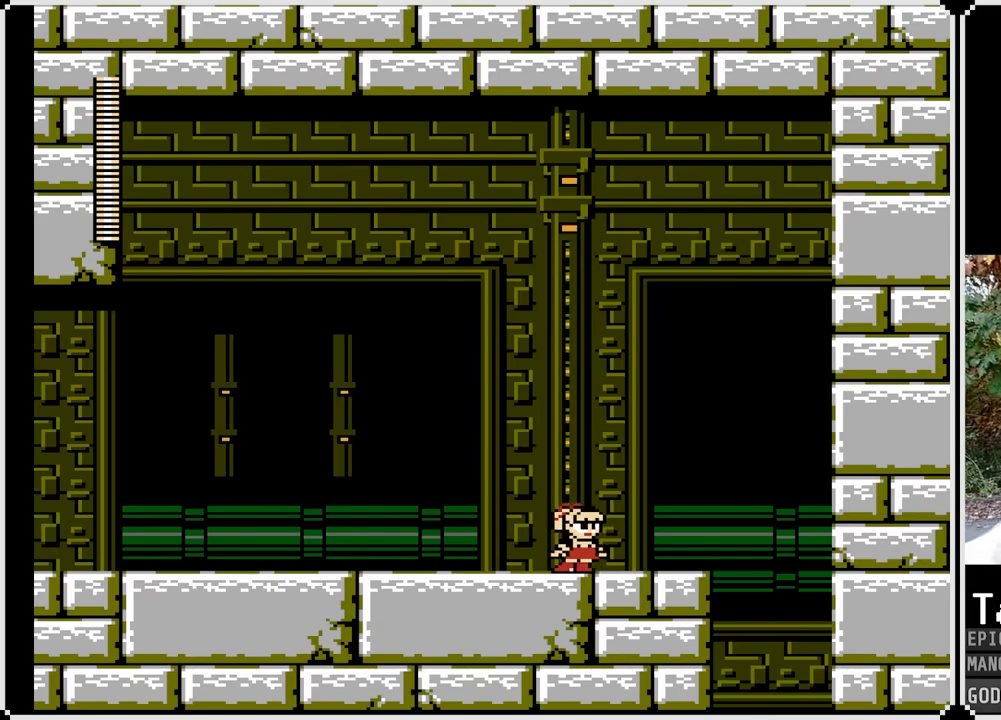
{"buttons": [], "left_stick": "center", "right_stick": "center", "events": [[50, "DPAD_DOWN", "up"], [317, "DPAD_RIGHT", "up"]]}
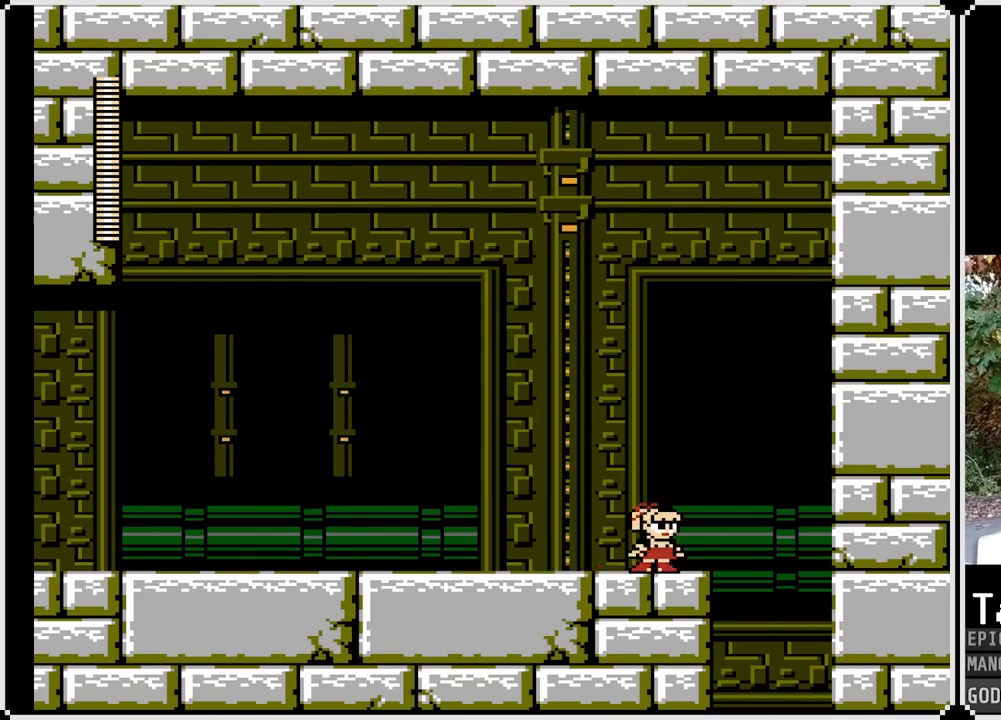
{"buttons": ["DPAD_LEFT"], "left_stick": "center", "right_stick": "center", "events": [[483, "DPAD_LEFT", "down"]]}
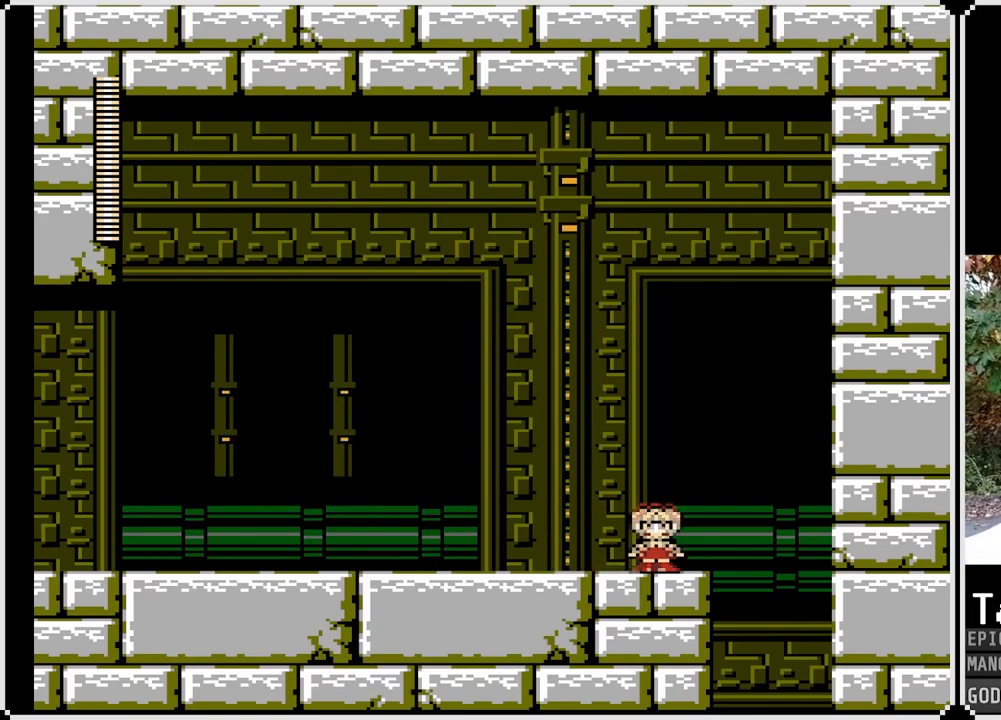
{"buttons": [], "left_stick": "center", "right_stick": "center", "events": [[117, "DPAD_LEFT", "up"]]}
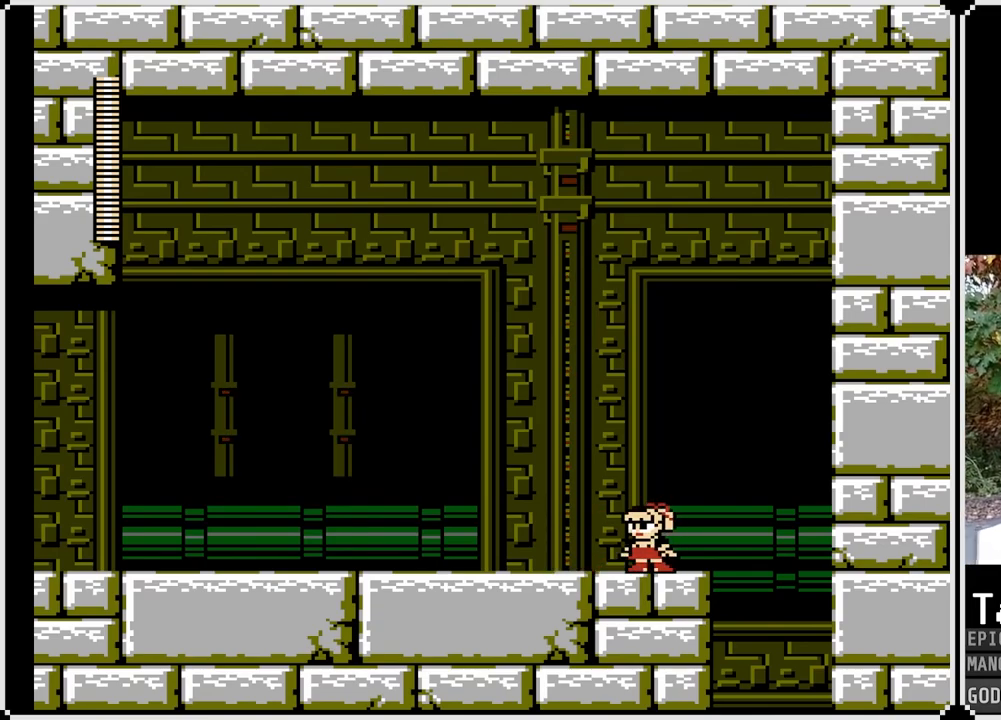
{"buttons": [], "left_stick": "center", "right_stick": "center", "events": [[150, "SQUARE", "down"], [317, "SQUARE", "up"]]}
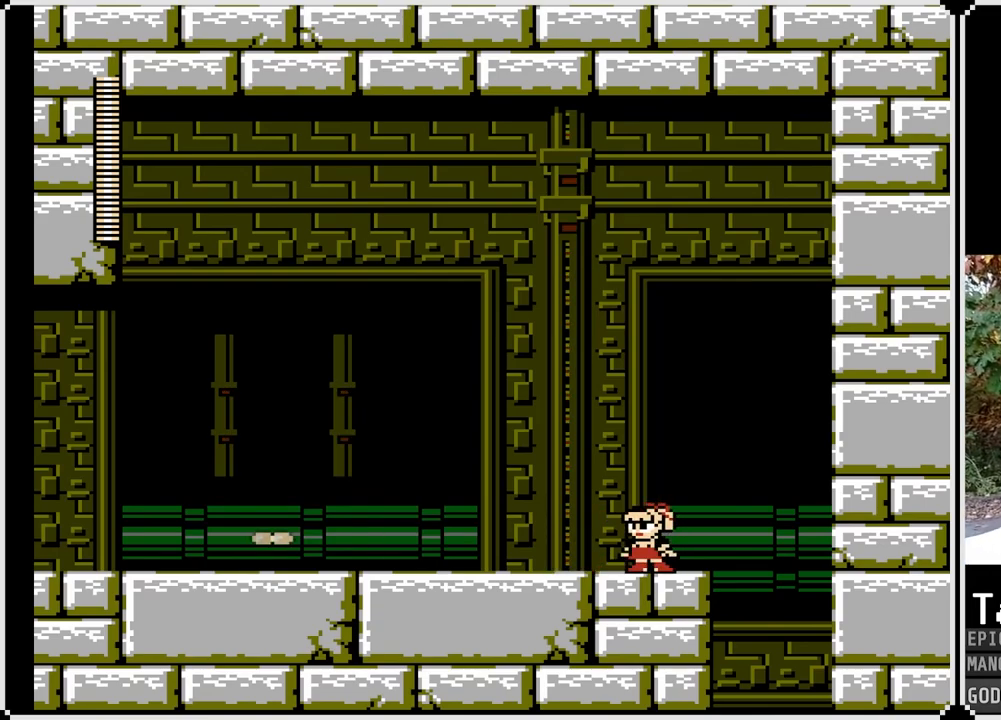
{"buttons": ["CROSS"], "left_stick": "center", "right_stick": "center", "events": [[133, "CROSS", "down"]]}
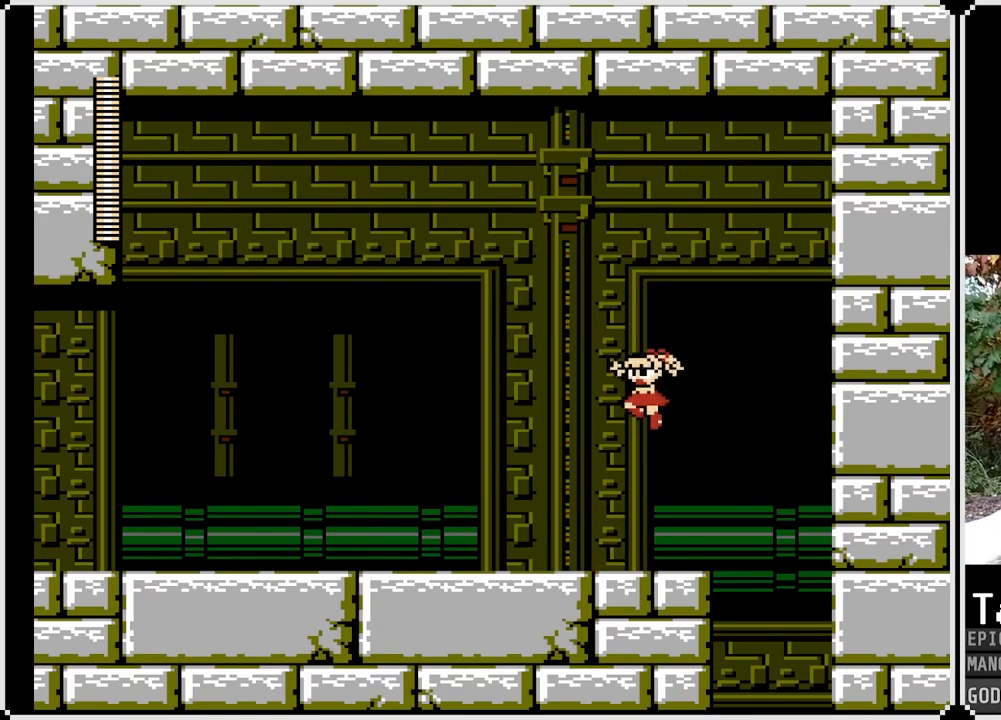
{"buttons": [], "left_stick": "center", "right_stick": "center", "events": [[50, "CROSS", "up"]]}
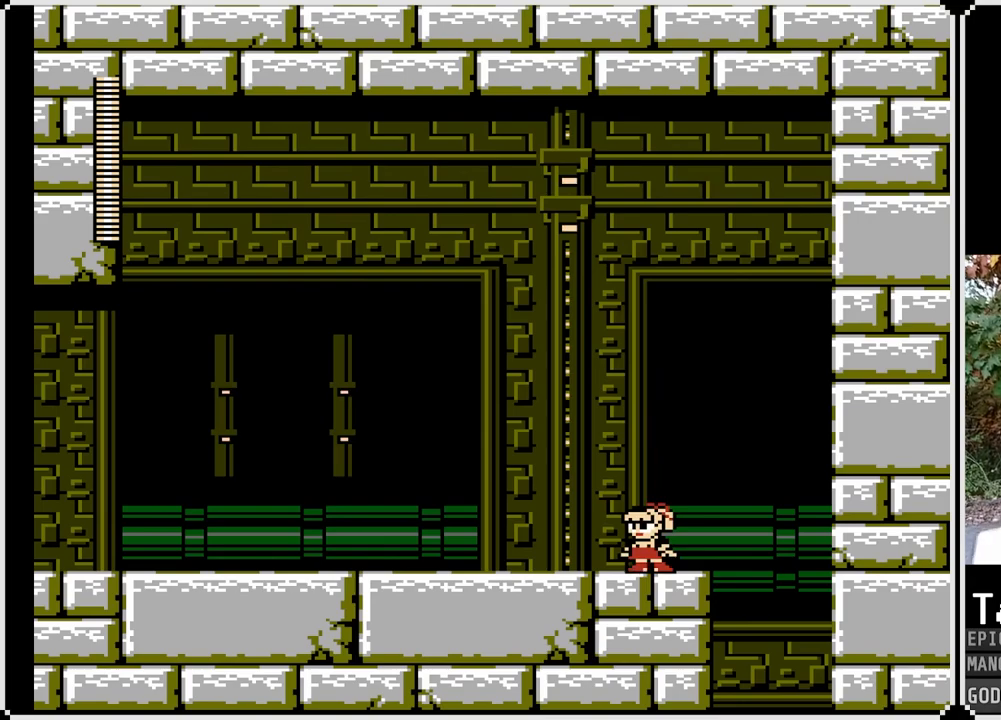
{"buttons": ["SQUARE"], "left_stick": "center", "right_stick": "center", "events": [[167, "SQUARE", "down"], [350, "SQUARE", "up"], [483, "SQUARE", "down"]]}
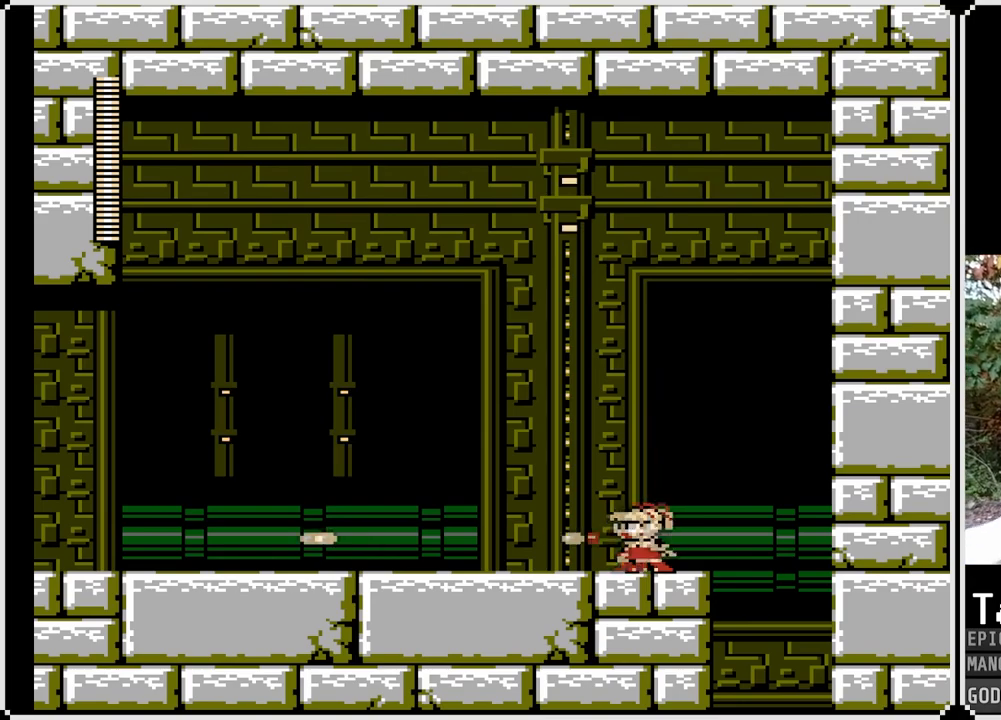
{"buttons": [], "left_stick": "center", "right_stick": "center", "events": [[100, "SQUARE", "up"], [250, "SQUARE", "down"], [383, "SQUARE", "up"]]}
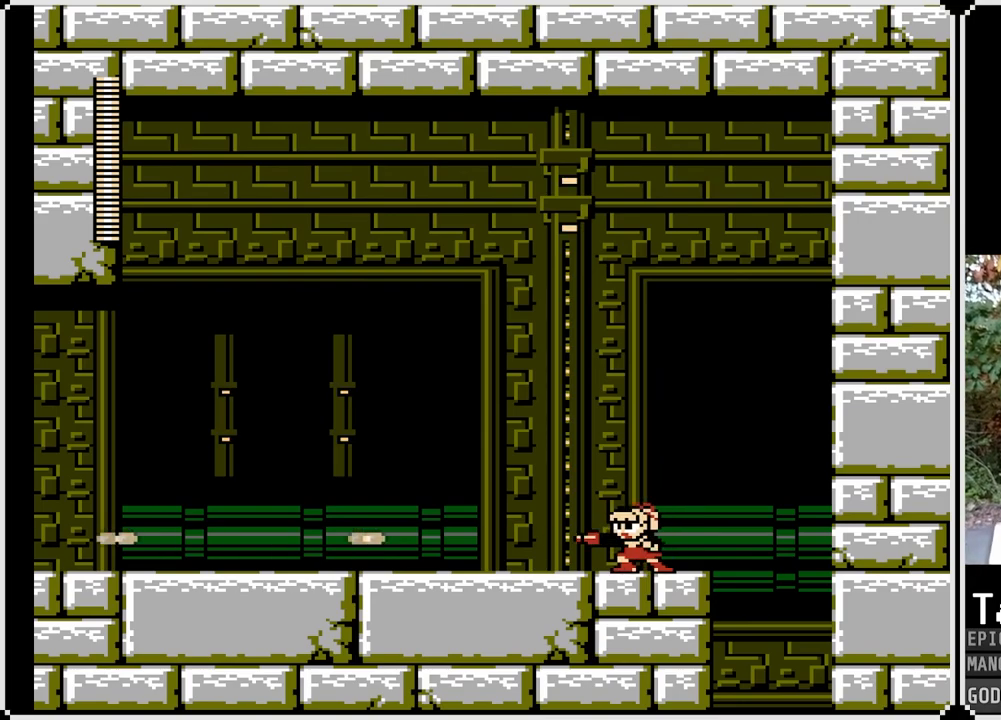
{"buttons": [], "left_stick": "center", "right_stick": "center", "events": [[33, "SQUARE", "down"], [183, "SQUARE", "up"]]}
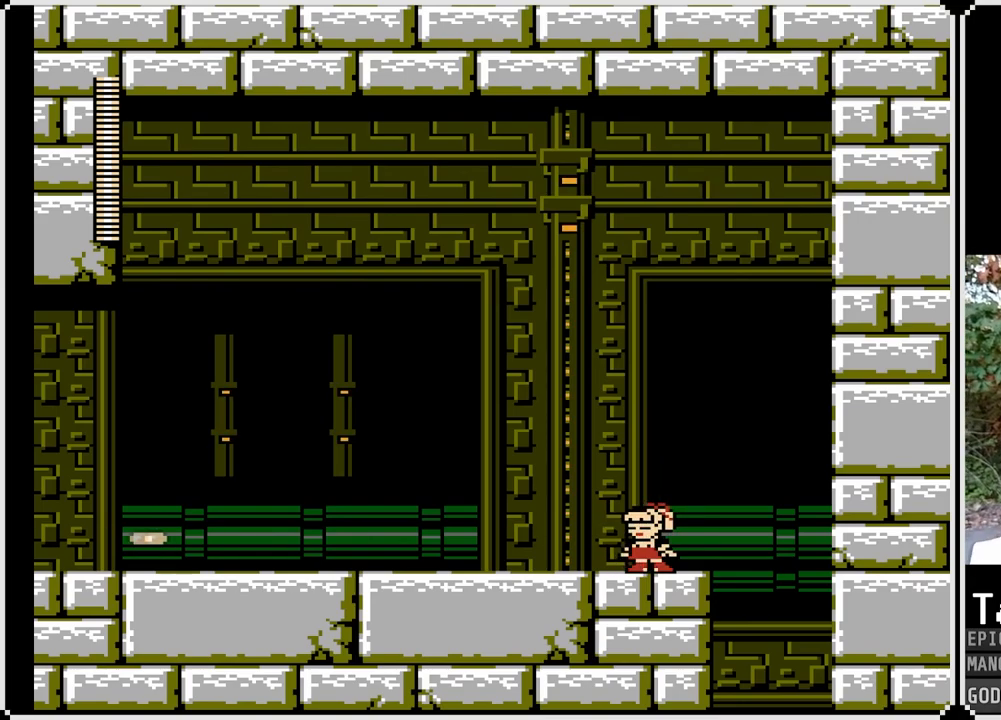
{"buttons": ["CROSS", "DPAD_LEFT"], "left_stick": "center", "right_stick": "center", "events": [[433, "CROSS", "down"], [467, "DPAD_LEFT", "down"]]}
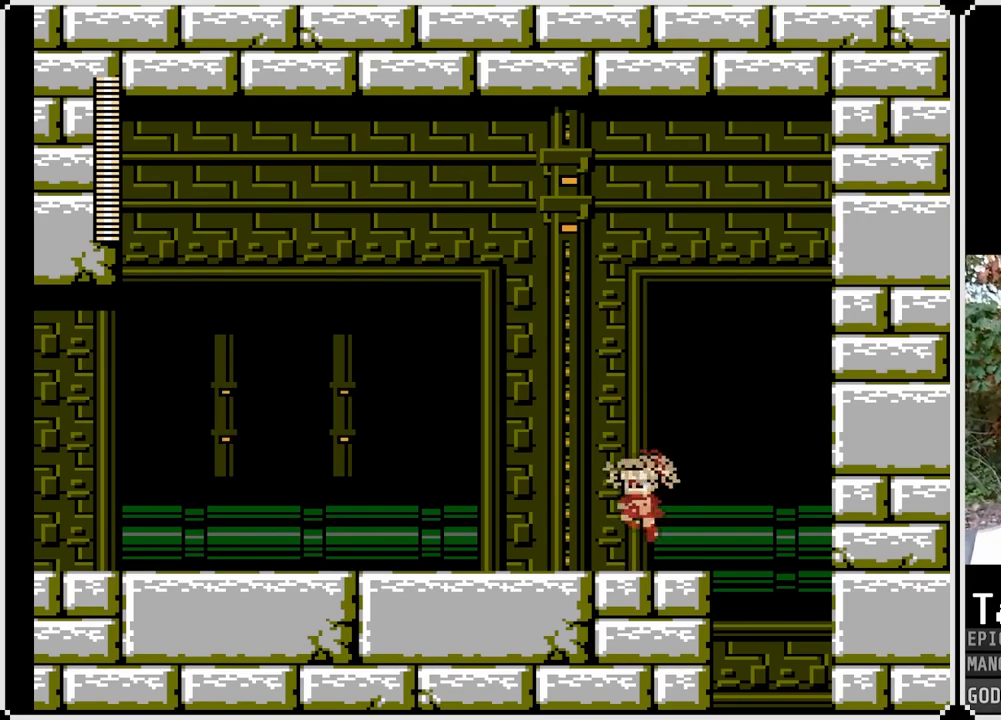
{"buttons": ["DPAD_LEFT"], "left_stick": "center", "right_stick": "center", "events": [[433, "CROSS", "up"]]}
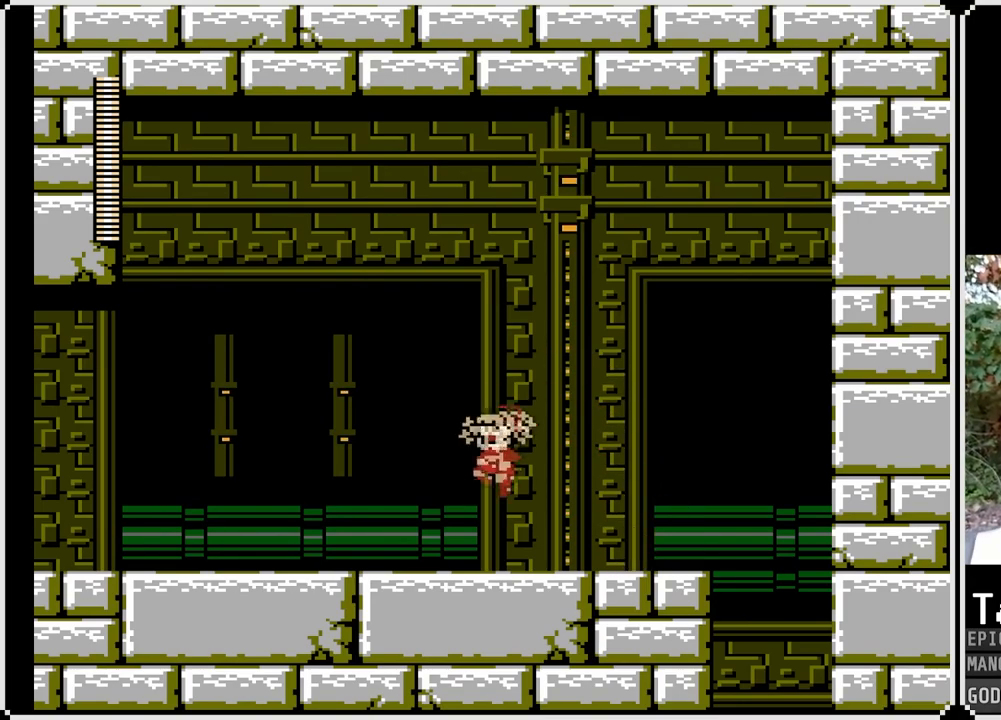
{"buttons": ["CROSS", "DPAD_RIGHT"], "left_stick": "center", "right_stick": "center", "events": [[33, "DPAD_LEFT", "up"], [233, "DPAD_RIGHT", "down"], [250, "CROSS", "down"]]}
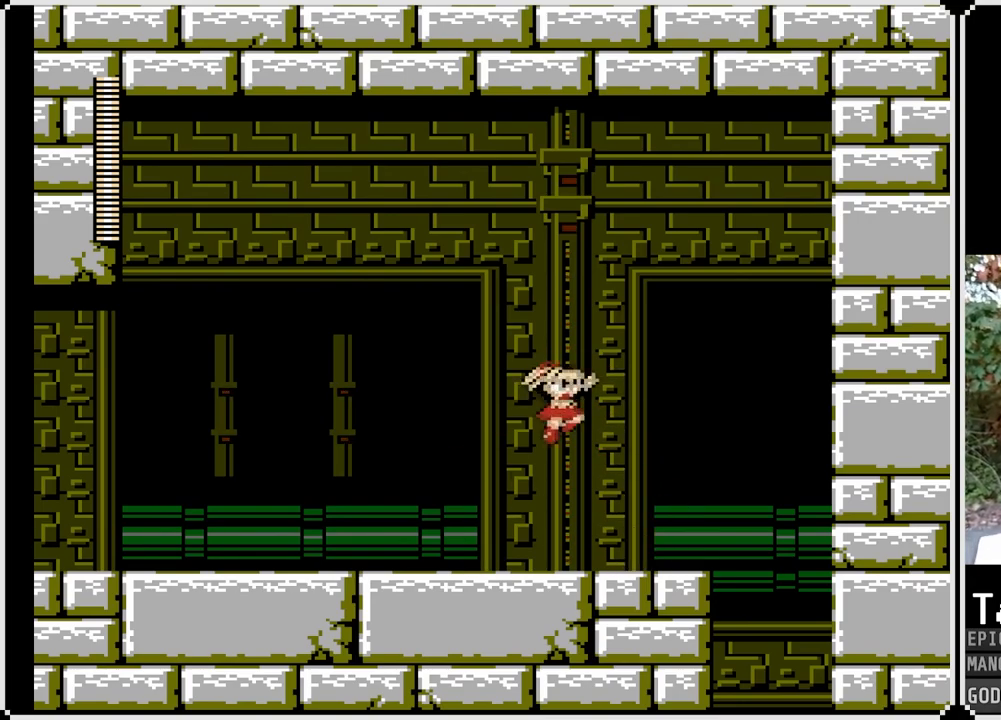
{"buttons": ["DPAD_LEFT"], "left_stick": "center", "right_stick": "center", "events": [[117, "CROSS", "up"], [400, "DPAD_RIGHT", "up"], [417, "DPAD_LEFT", "down"]]}
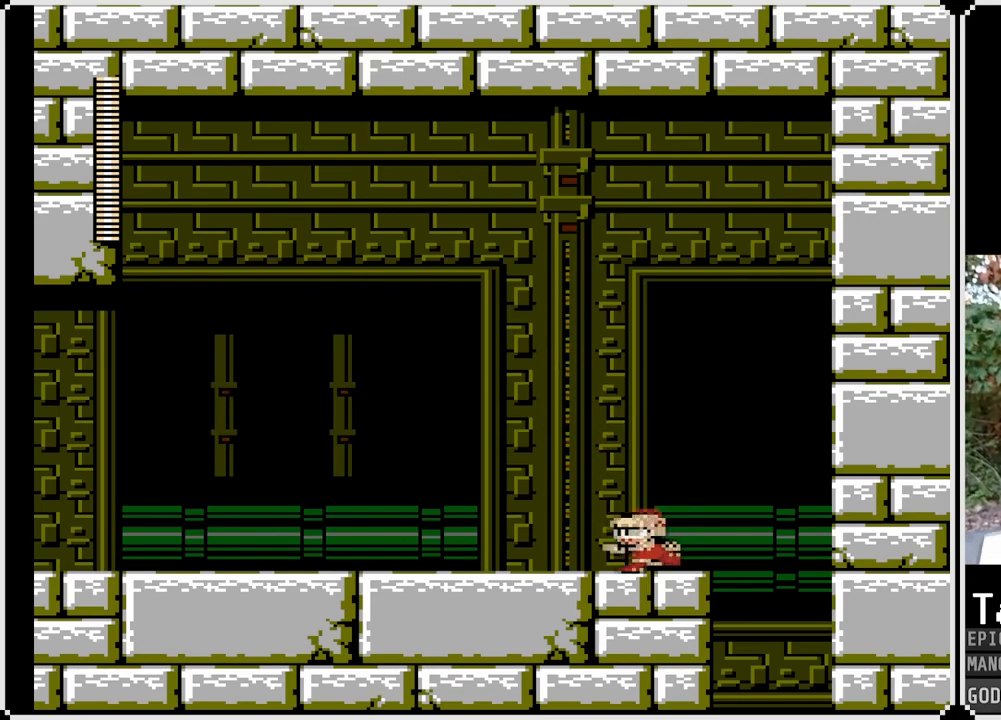
{"buttons": [], "left_stick": "center", "right_stick": "center", "events": [[167, "DPAD_LEFT", "up"]]}
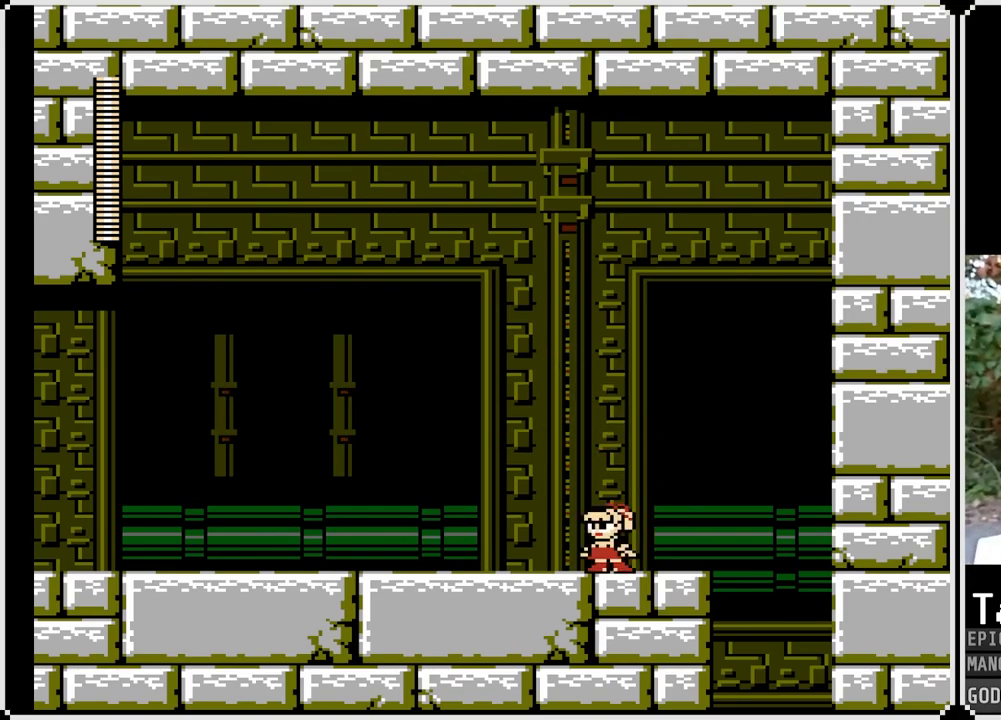
{"buttons": ["CROSS"], "left_stick": "center", "right_stick": "center", "events": [[383, "CROSS", "down"]]}
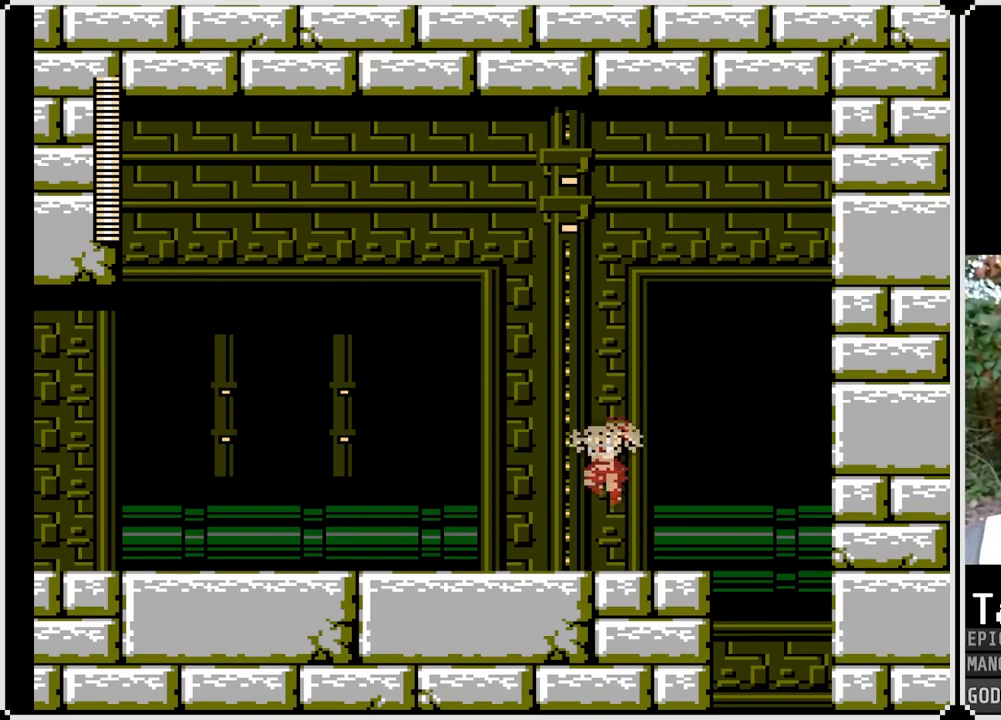
{"buttons": [], "left_stick": "center", "right_stick": "center", "events": [[133, "DPAD_RIGHT", "down"], [200, "CROSS", "up"], [283, "DPAD_RIGHT", "up"]]}
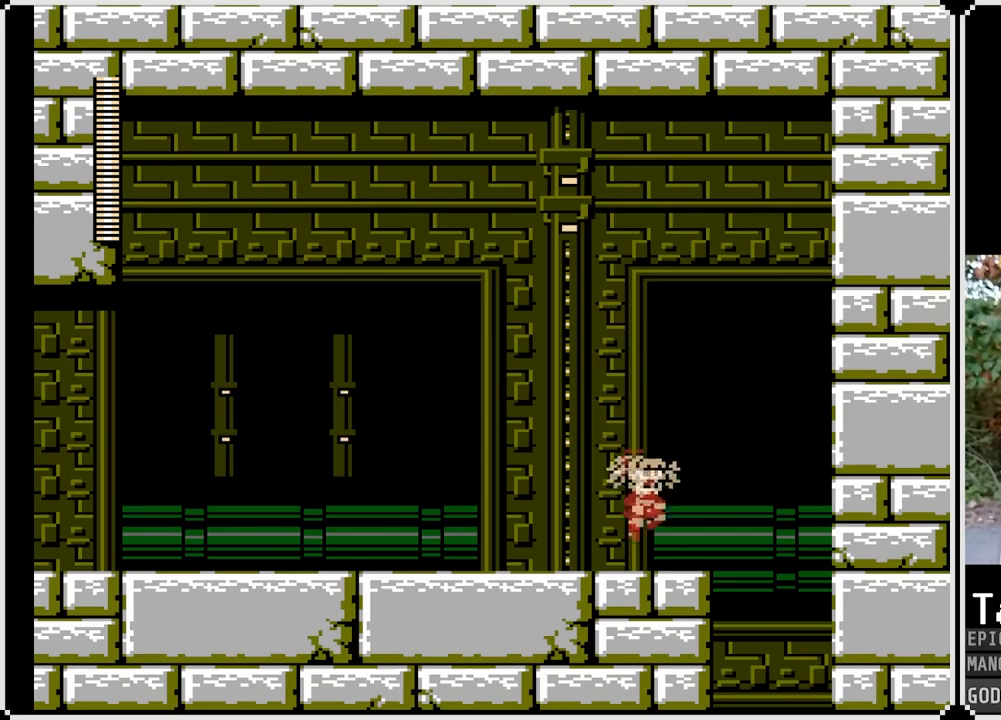
{"buttons": [], "left_stick": "center", "right_stick": "center", "events": [[367, "DPAD_LEFT", "down"], [467, "DPAD_LEFT", "up"]]}